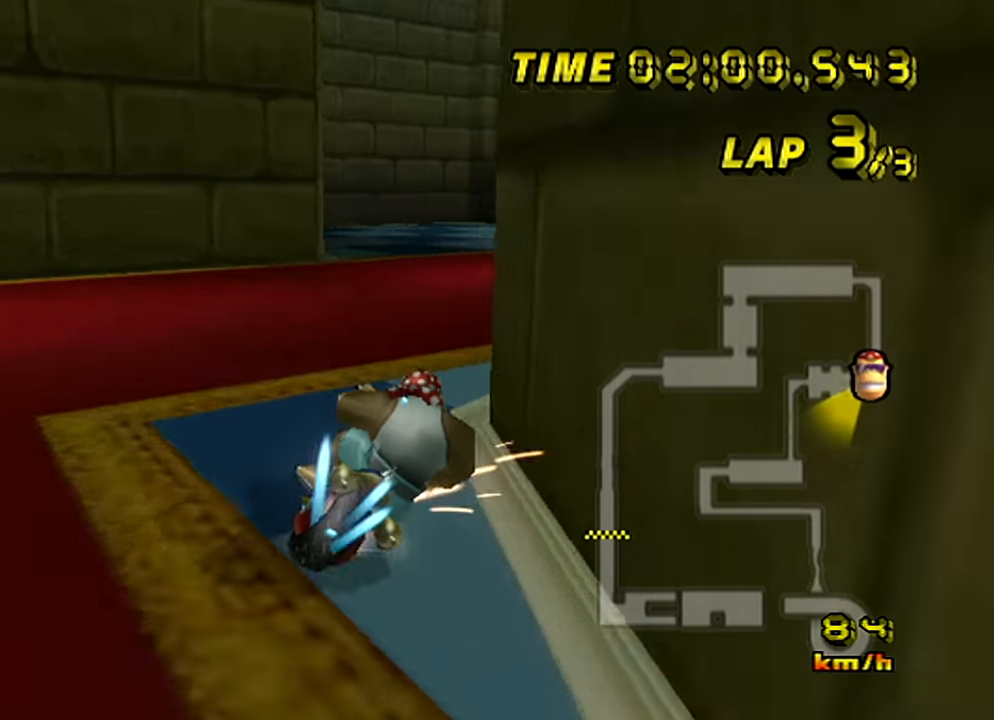
Gameplay with a controller (Nintendo layout); each line is a JSON object with the inputs held at the frame after it. "events" lists button and stick changes between this image and that frame as [ms after this image, input, new state], when the widget could be followed in between. Not read: A B C L2 L3 R3 X Y Z.
{"buttons": [], "left_stick": "left", "events": [[200, "left_stick", "center"], [417, "left_stick", "left"]]}
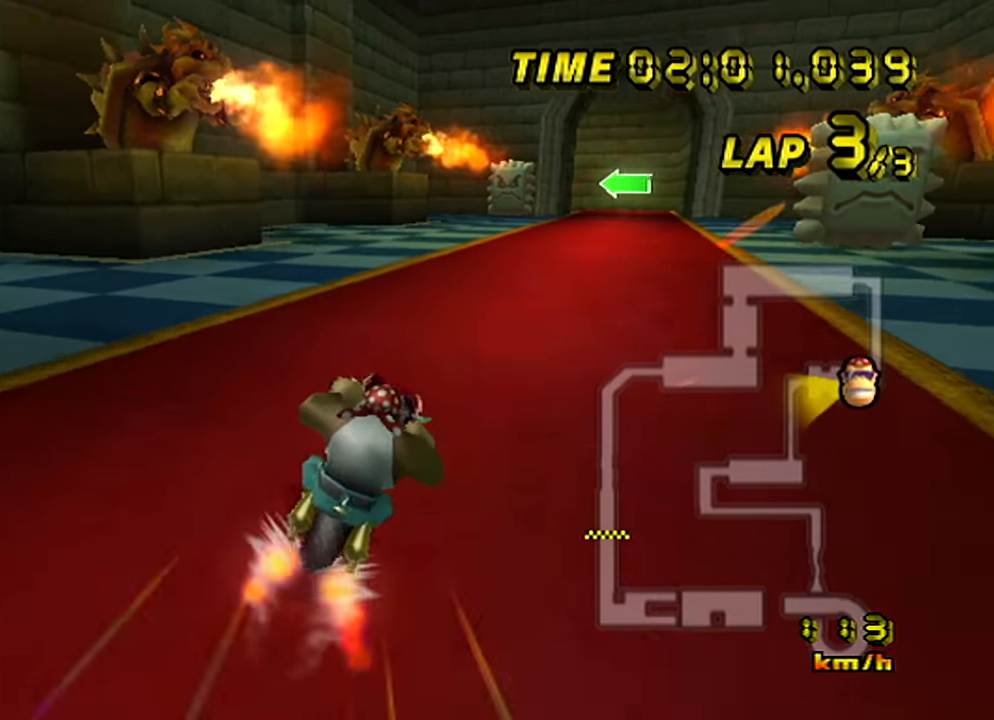
{"buttons": [], "left_stick": "center", "events": [[267, "left_stick", "center"]]}
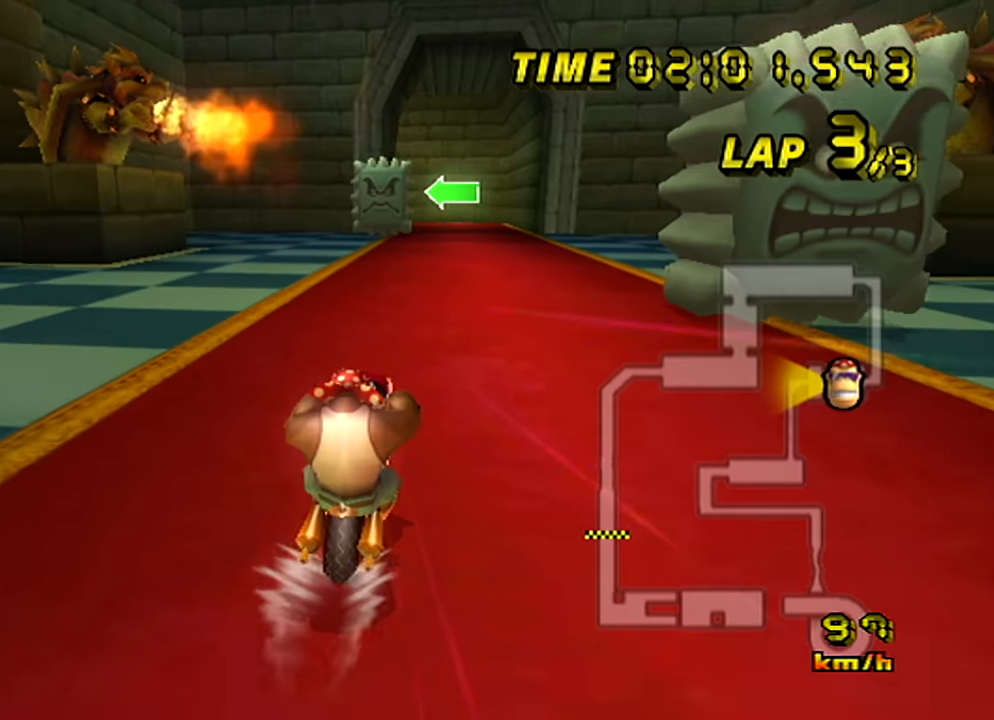
{"buttons": [], "left_stick": "center", "events": []}
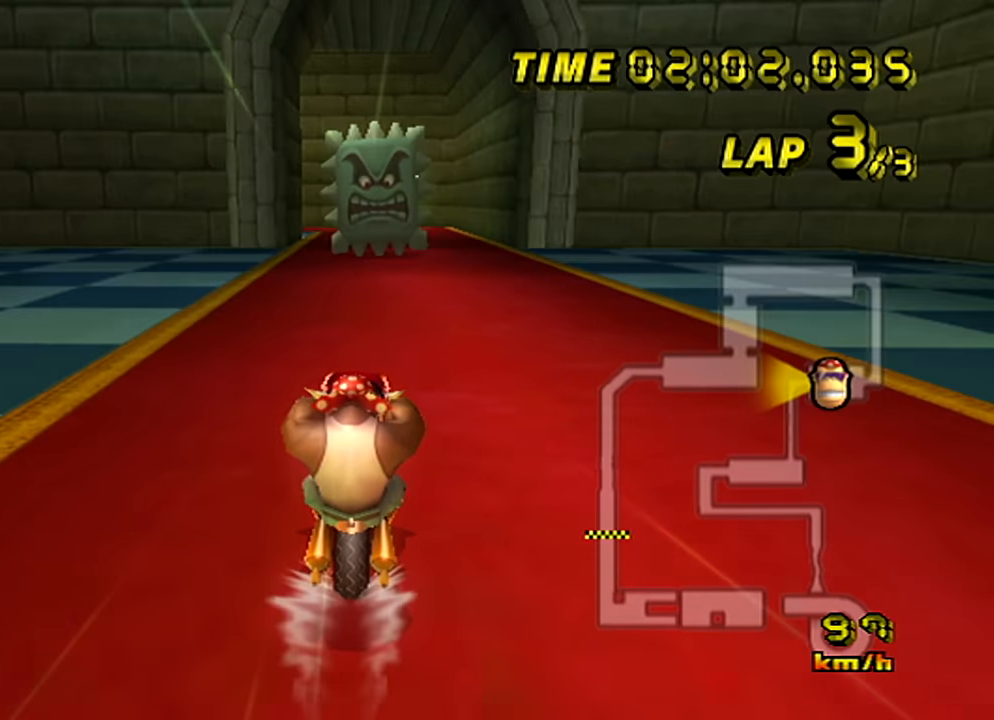
{"buttons": [], "left_stick": "center", "events": []}
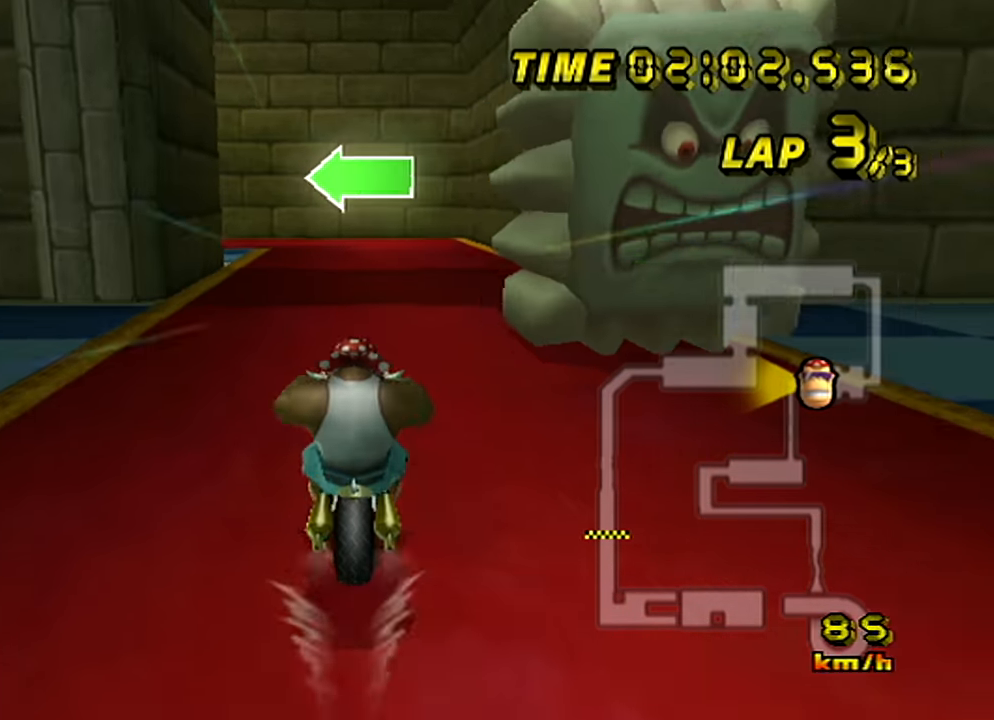
{"buttons": [], "left_stick": "left", "events": [[34, "left_stick", "left"]]}
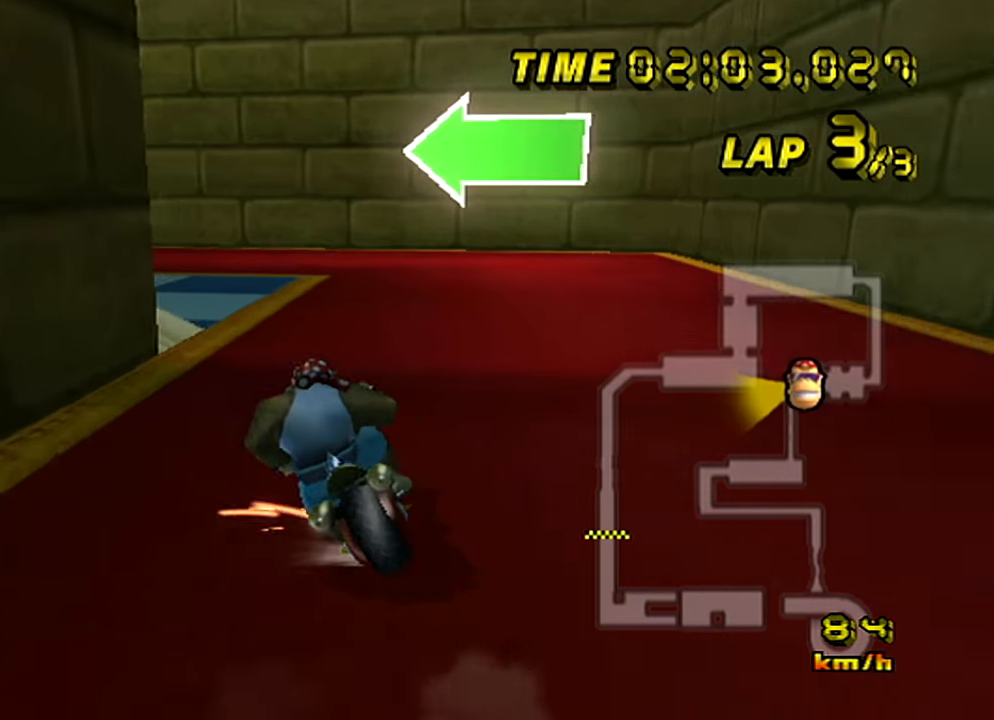
{"buttons": [], "left_stick": "left", "events": []}
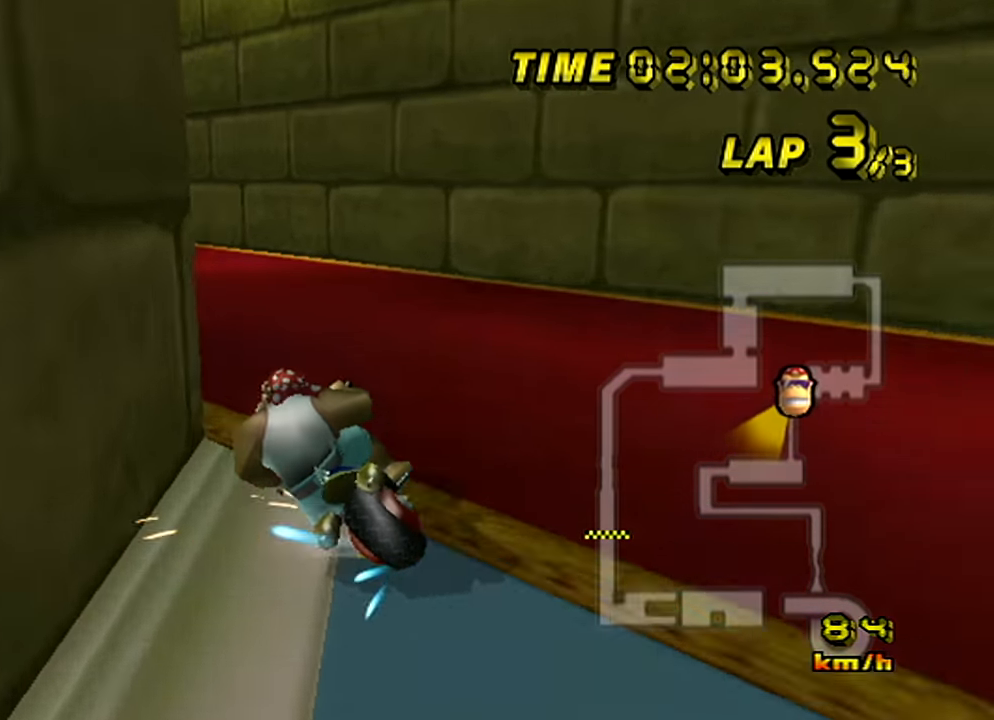
{"buttons": [], "left_stick": "center", "events": [[501, "left_stick", "center"]]}
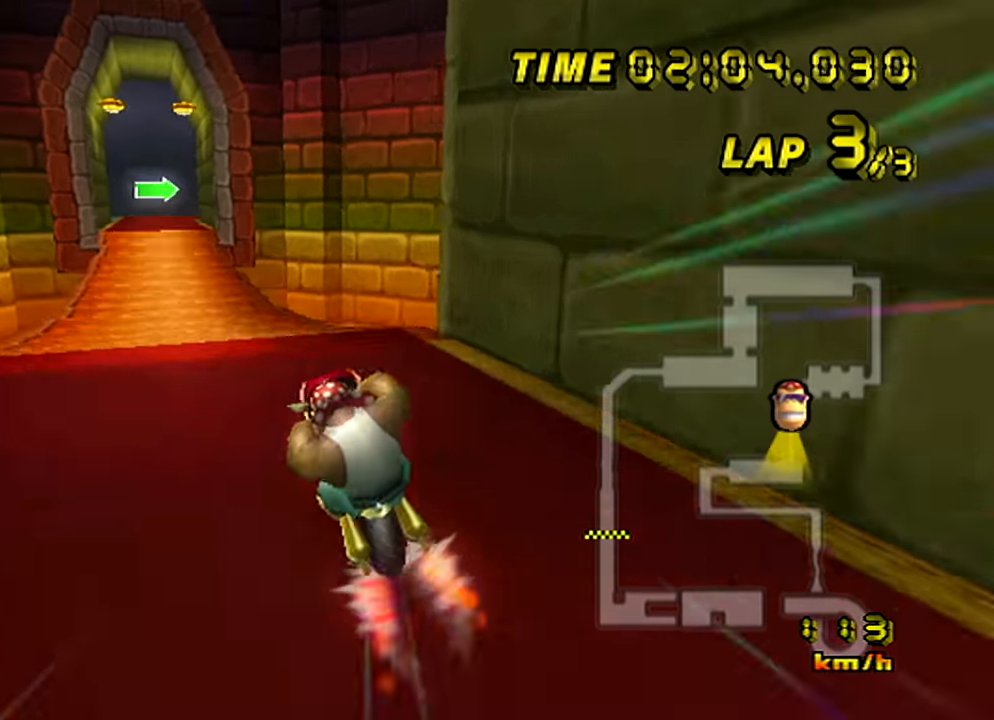
{"buttons": [], "left_stick": "center", "events": [[167, "left_stick", "left"], [384, "left_stick", "center"]]}
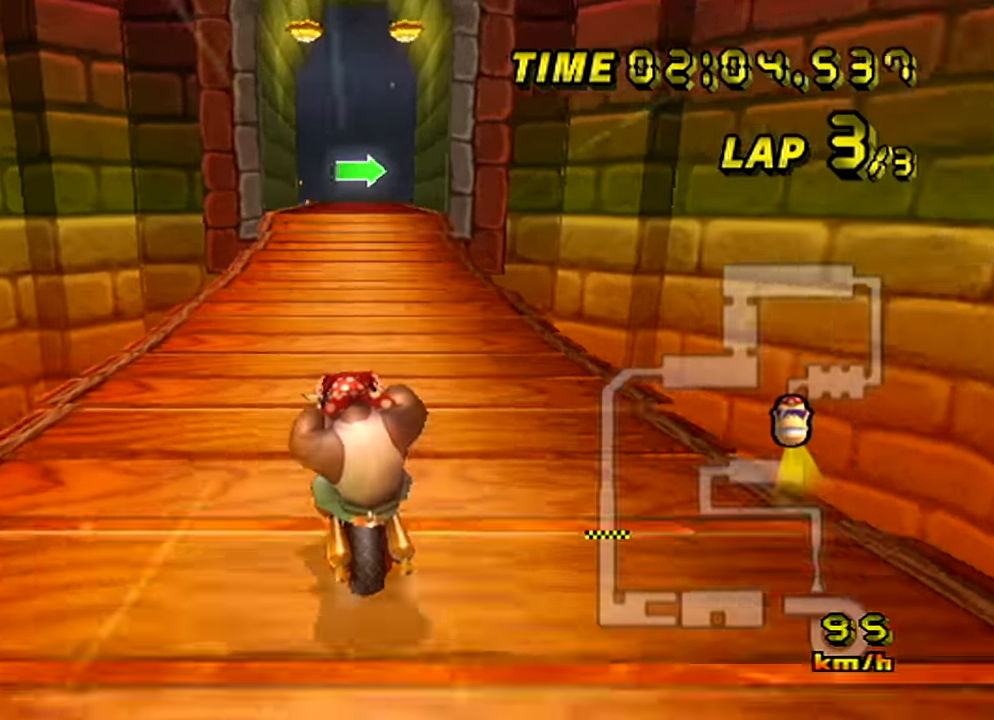
{"buttons": [], "left_stick": "up-right", "events": [[501, "left_stick", "up-right"]]}
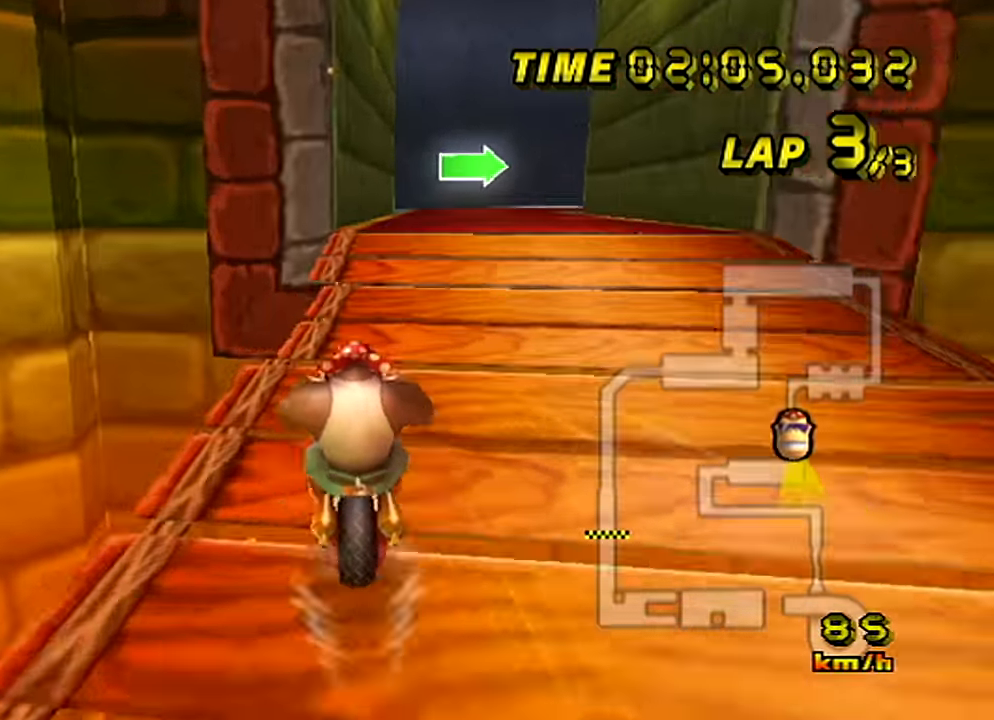
{"buttons": [], "left_stick": "right", "events": [[183, "left_stick", "right"]]}
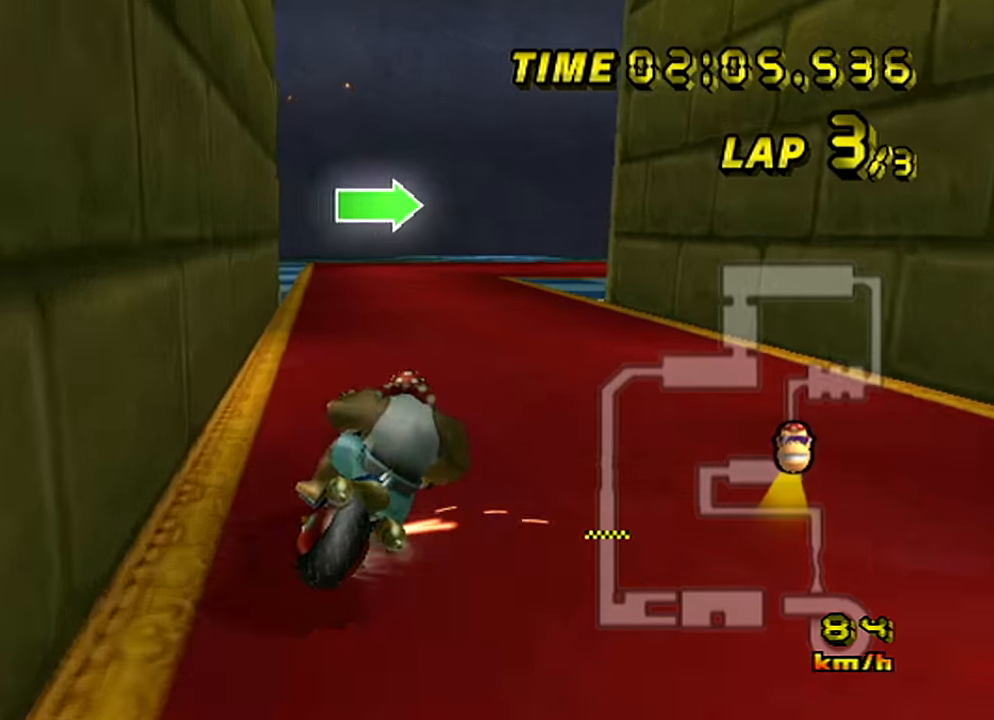
{"buttons": [], "left_stick": "right", "events": [[167, "left_stick", "up-right"], [283, "left_stick", "right"]]}
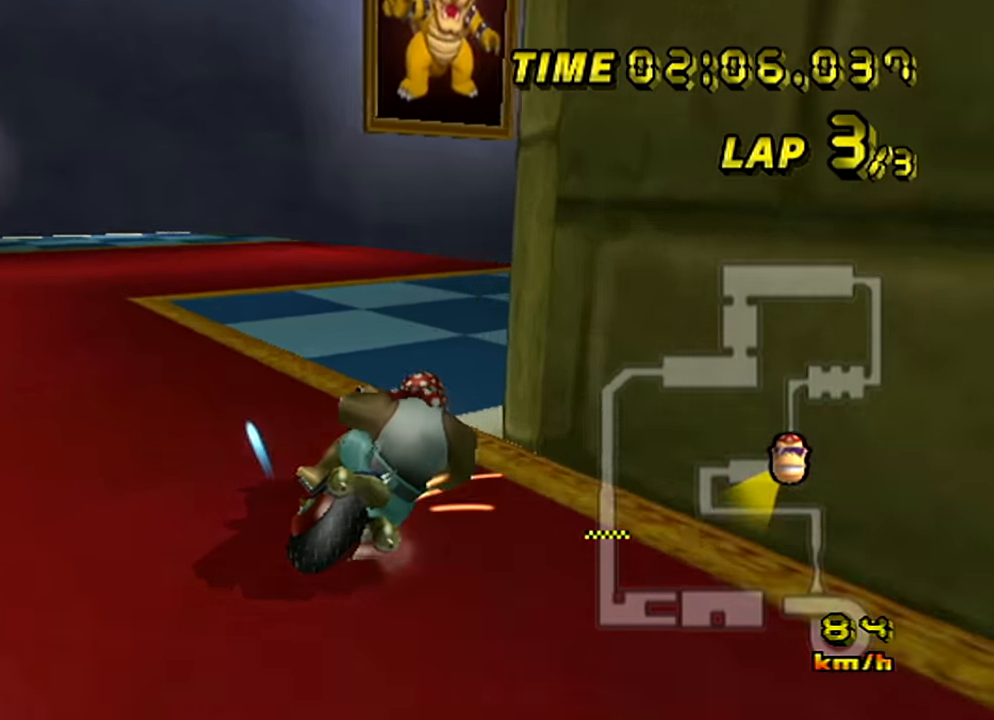
{"buttons": [], "left_stick": "right", "events": []}
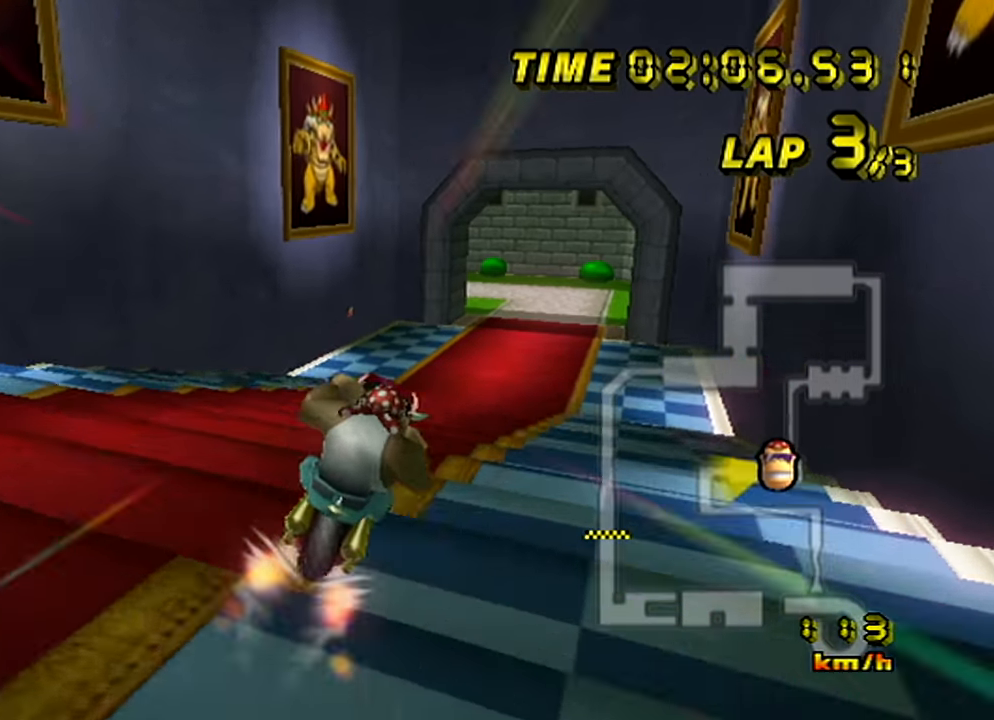
{"buttons": [], "left_stick": "up-right", "events": [[300, "left_stick", "up-right"]]}
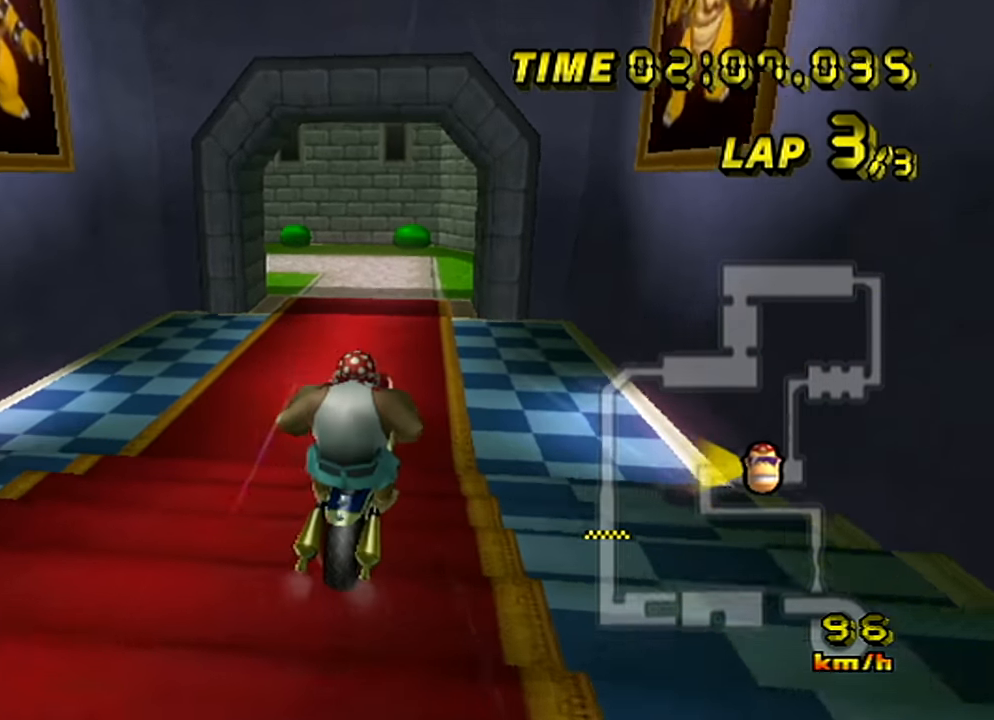
{"buttons": [], "left_stick": "center", "events": [[417, "left_stick", "center"]]}
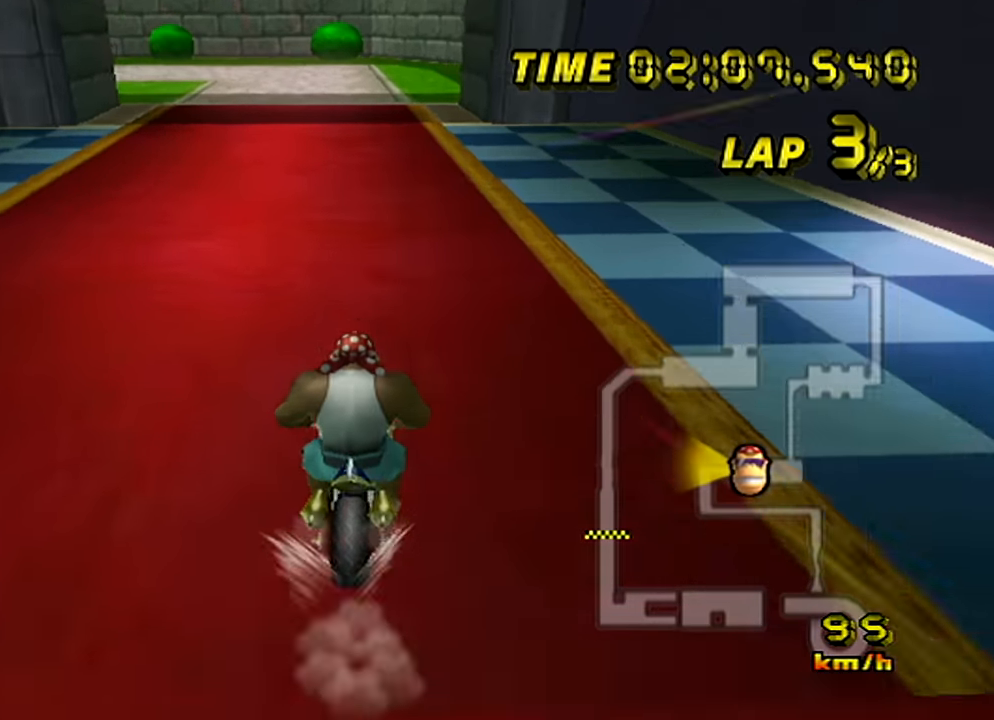
{"buttons": [], "left_stick": "left", "events": [[133, "left_stick", "left"]]}
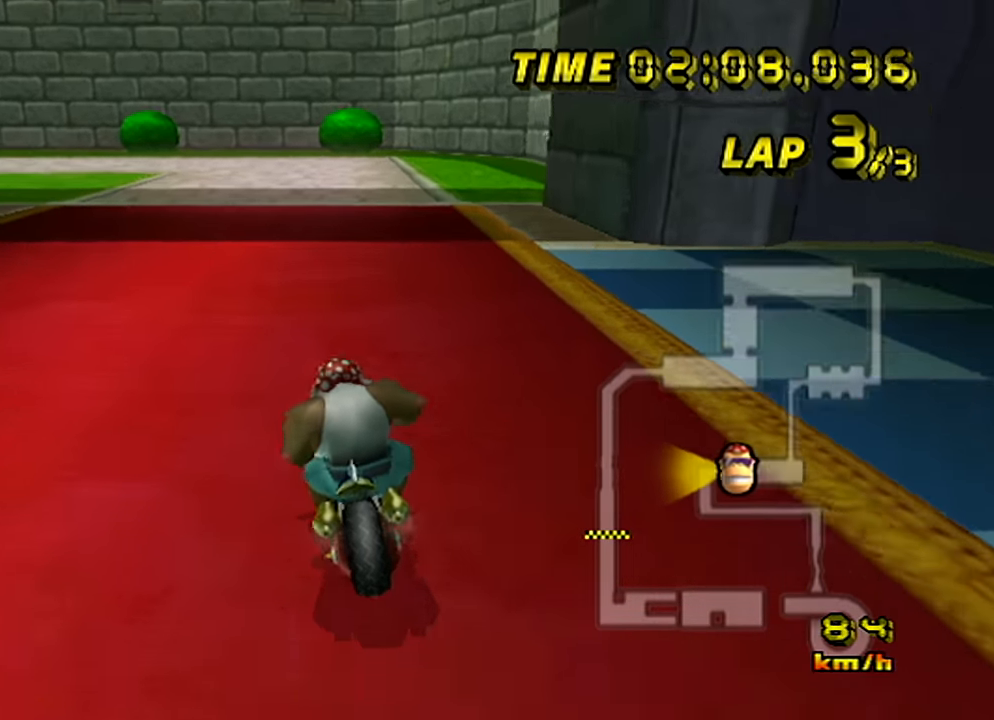
{"buttons": [], "left_stick": "left", "events": []}
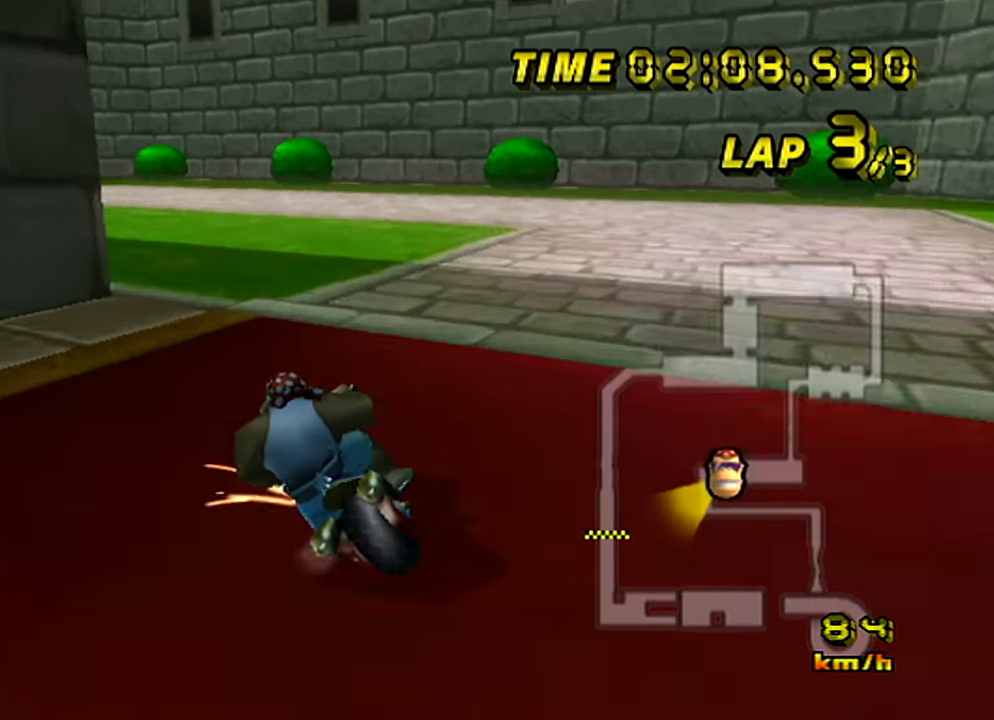
{"buttons": [], "left_stick": "left", "events": [[83, "L1", "down"], [200, "L1", "up"]]}
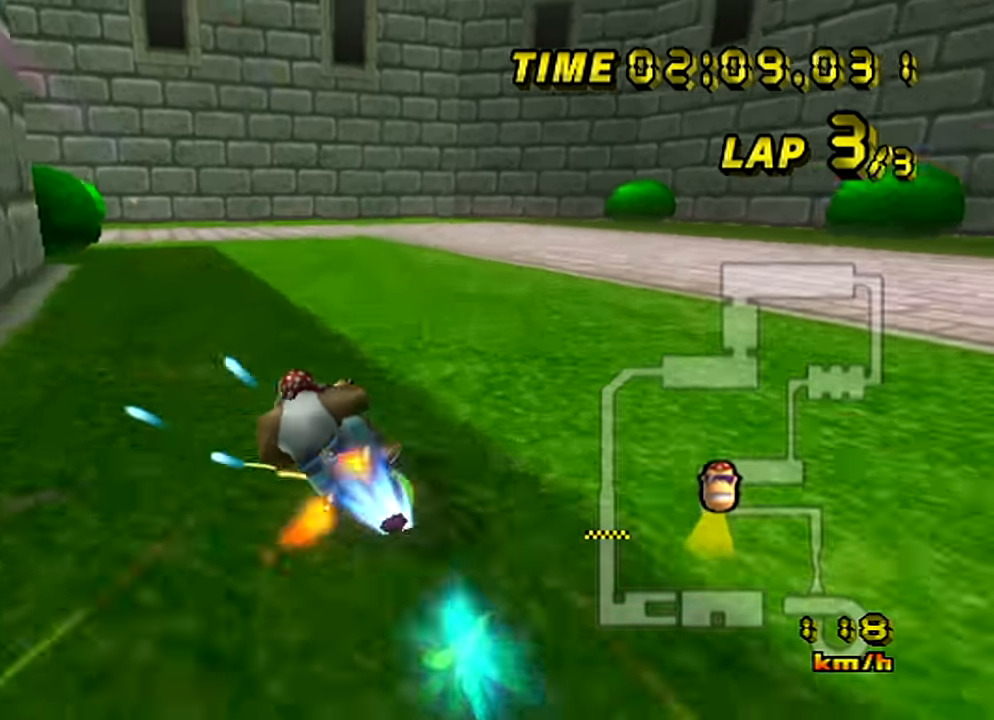
{"buttons": [], "left_stick": "left", "events": []}
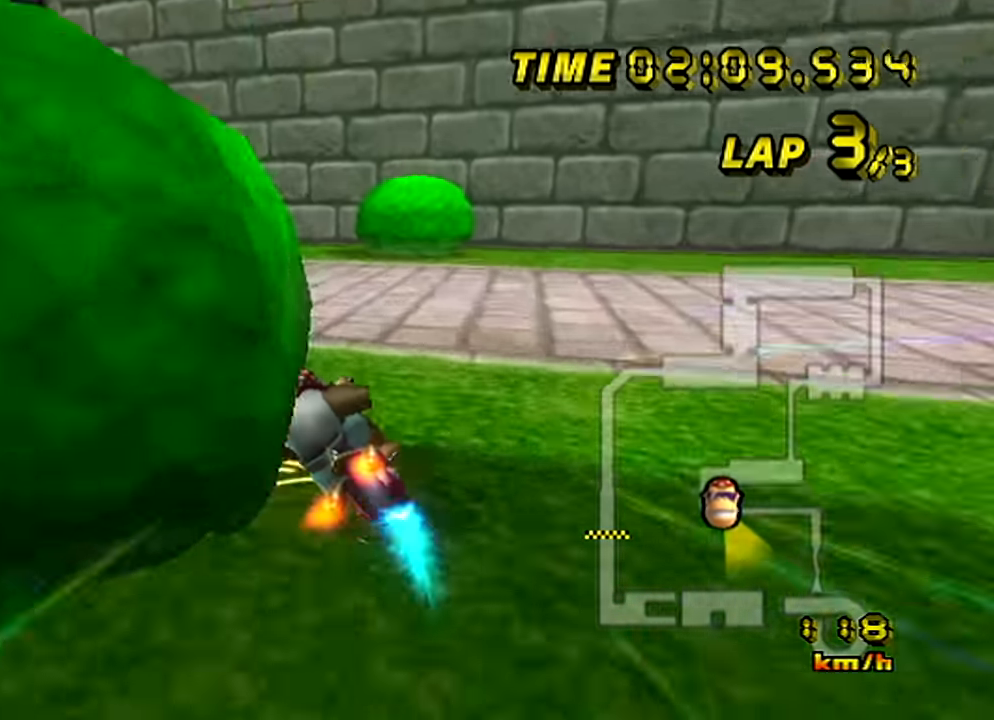
{"buttons": [], "left_stick": "left", "events": []}
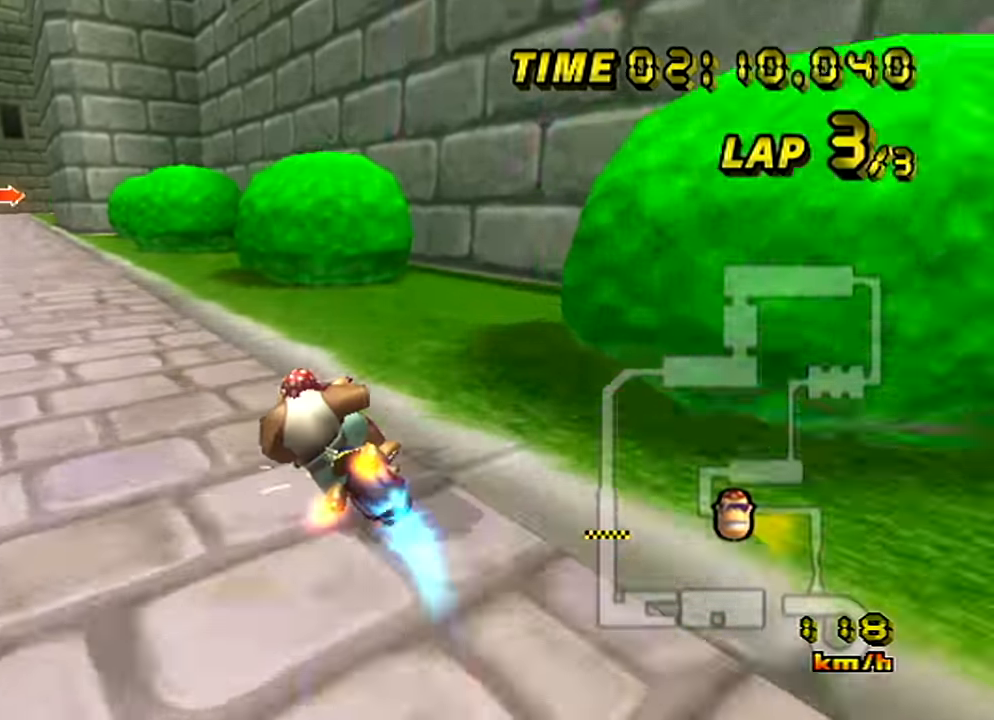
{"buttons": [], "left_stick": "right", "events": [[267, "left_stick", "right"]]}
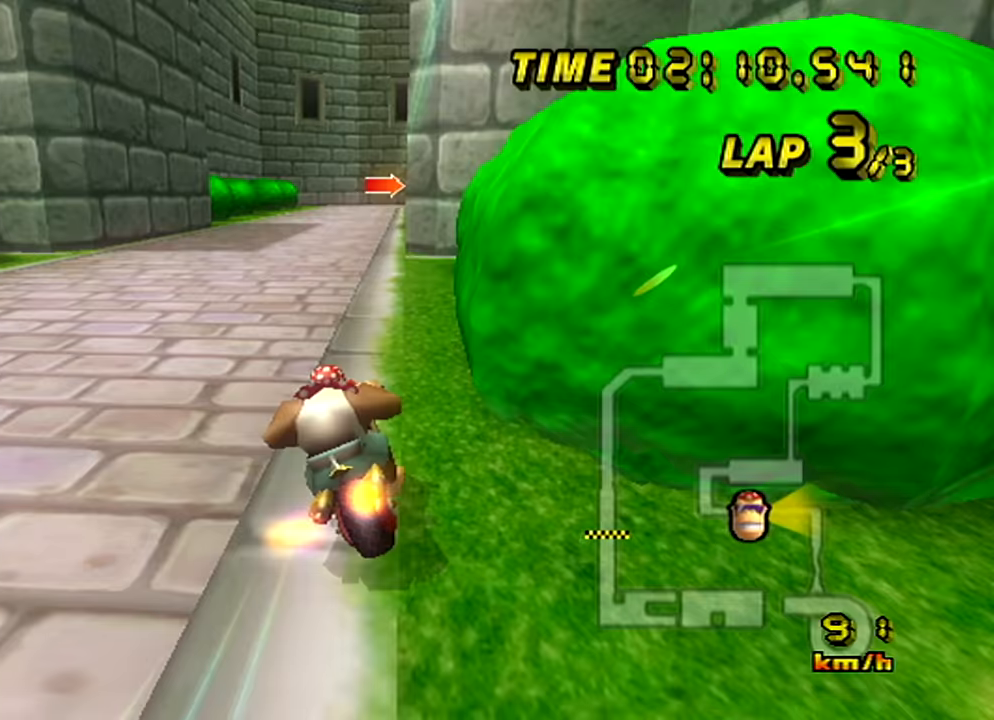
{"buttons": [], "left_stick": "center", "events": [[200, "left_stick", "center"]]}
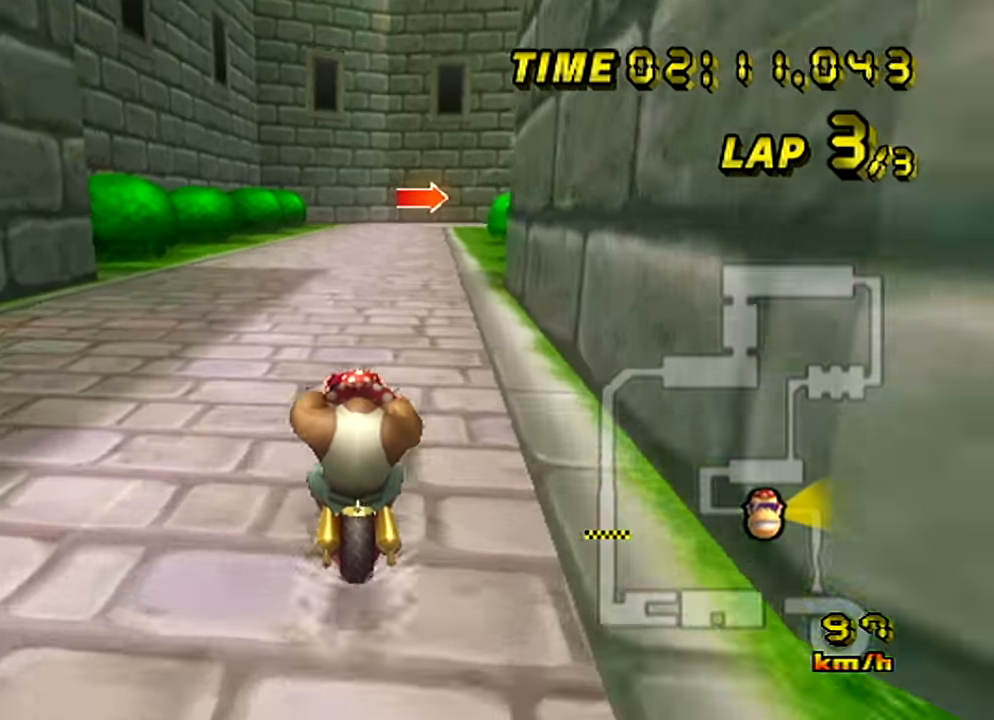
{"buttons": [], "left_stick": "center", "events": []}
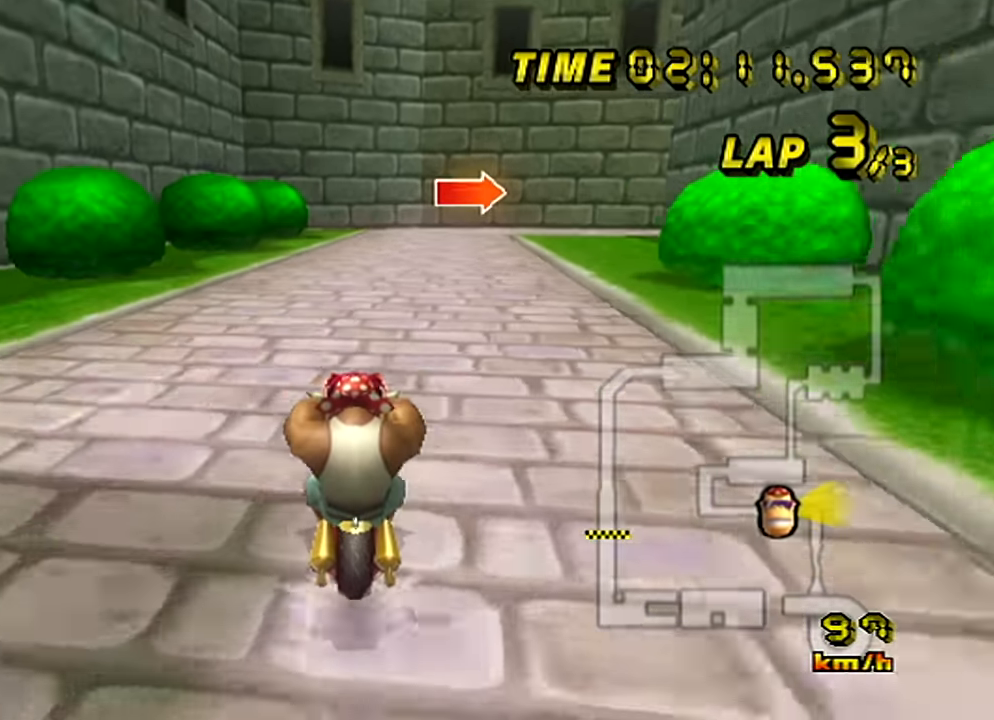
{"buttons": [], "left_stick": "right", "events": [[350, "left_stick", "right"]]}
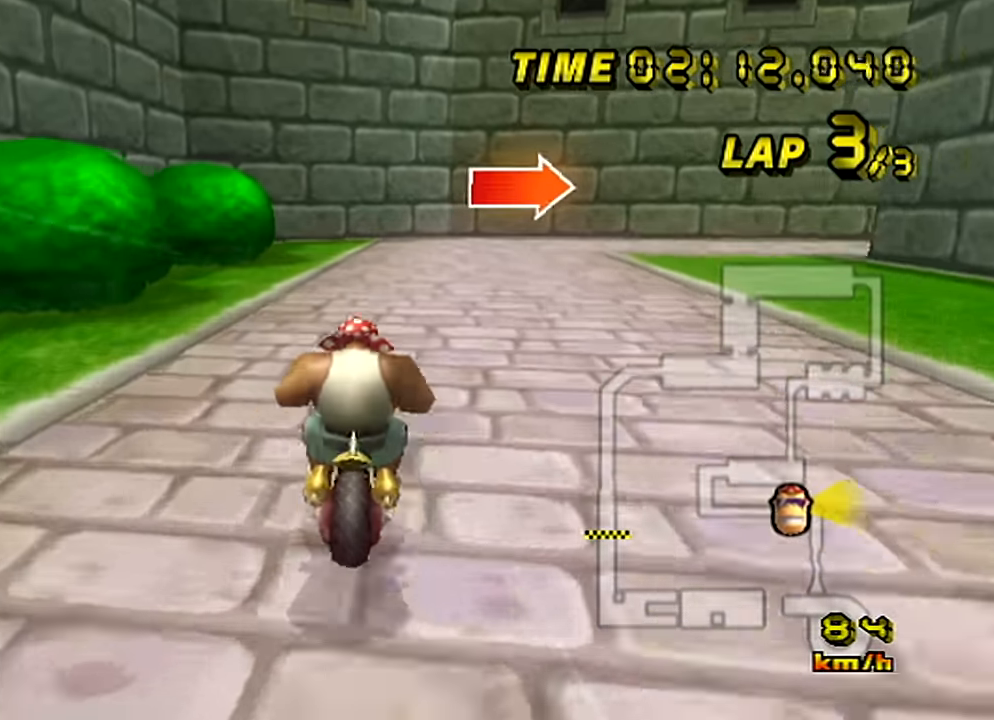
{"buttons": [], "left_stick": "right", "events": []}
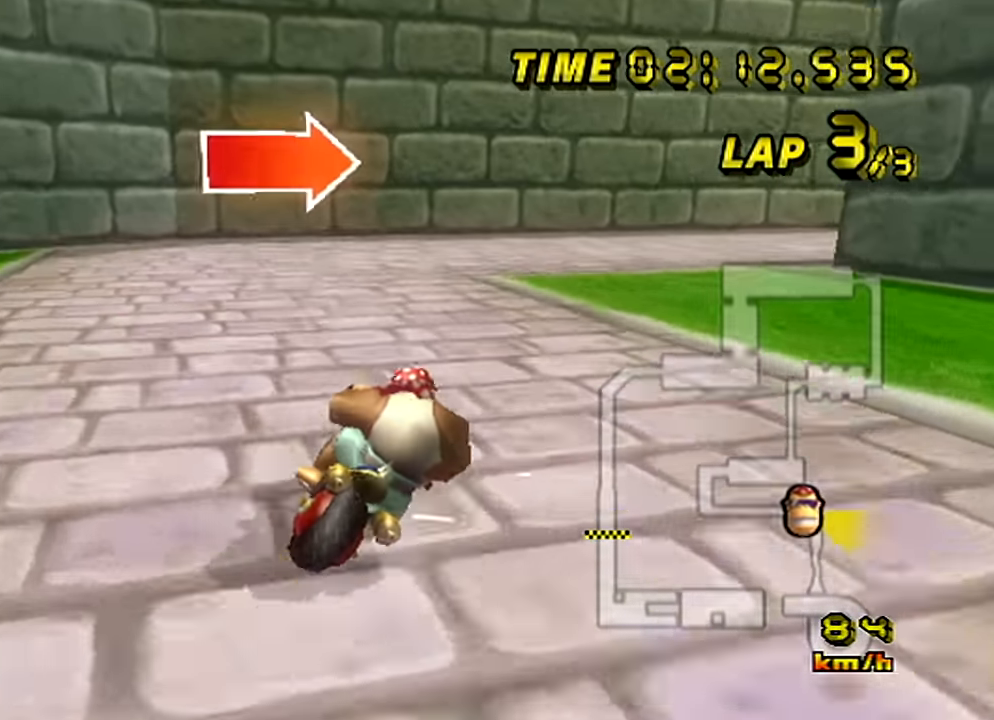
{"buttons": [], "left_stick": "center", "events": [[450, "left_stick", "center"]]}
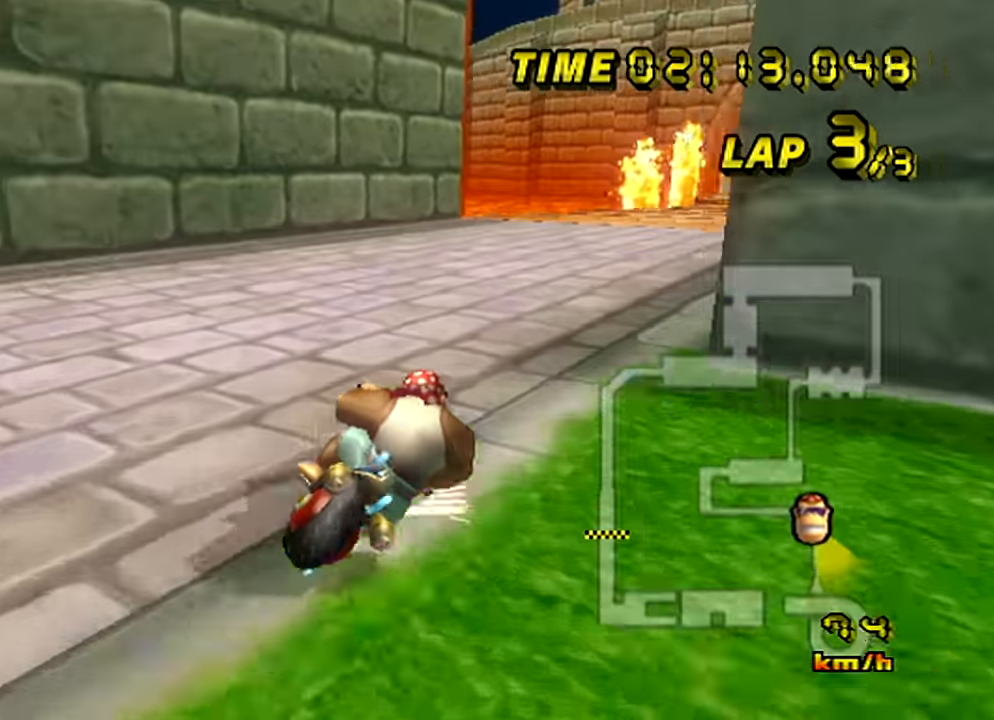
{"buttons": [], "left_stick": "center", "events": [[316, "left_stick", "left"], [383, "left_stick", "center"]]}
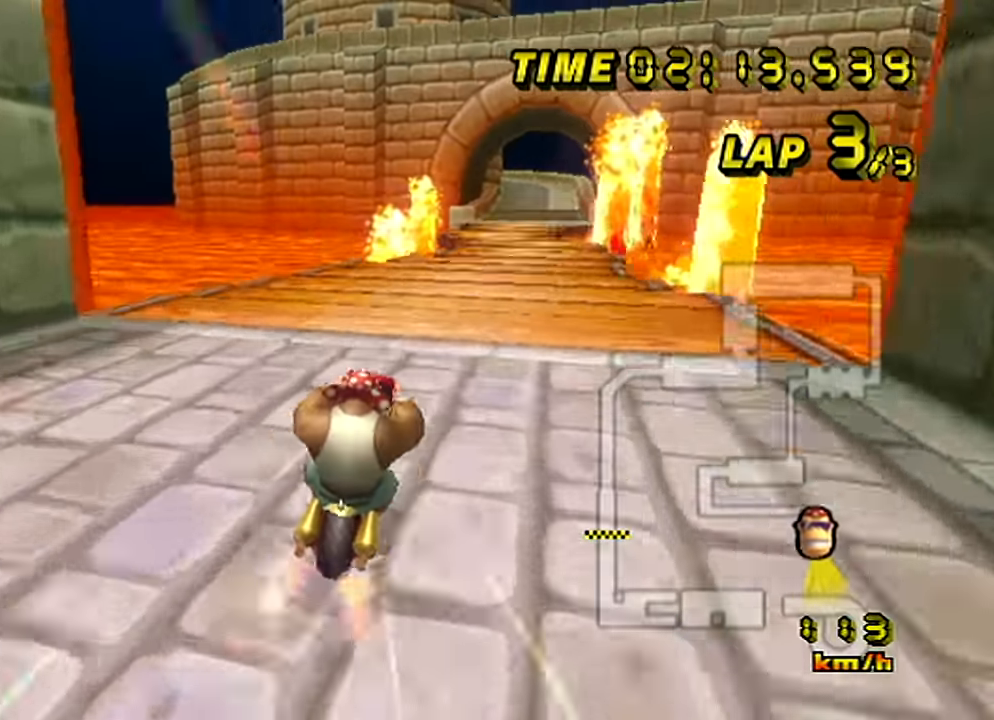
{"buttons": [], "left_stick": "center", "events": []}
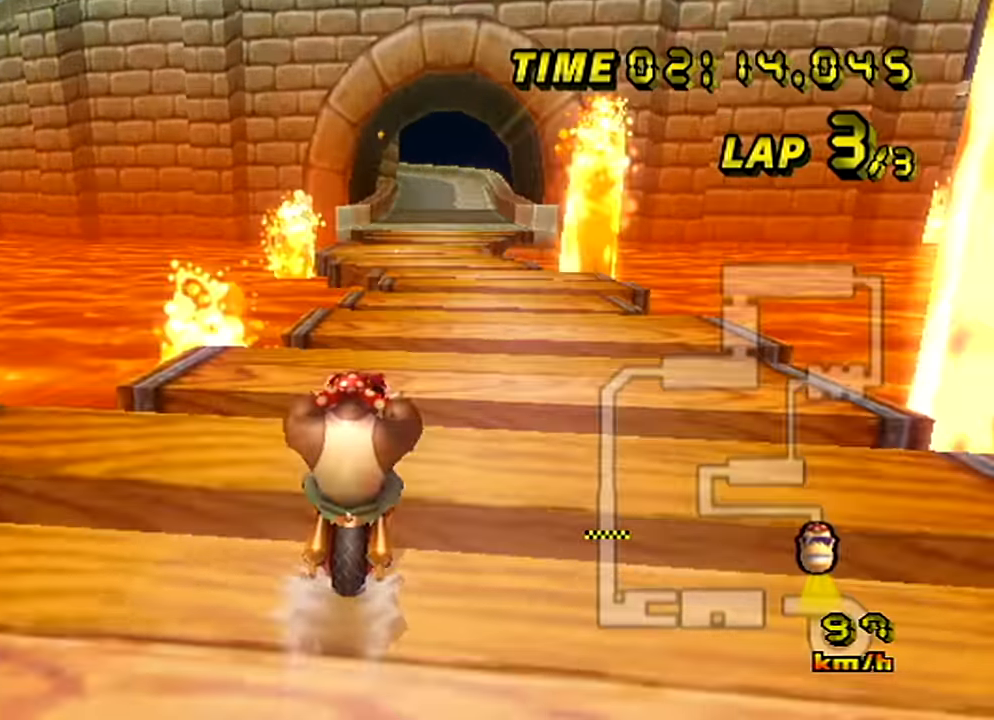
{"buttons": [], "left_stick": "center", "events": []}
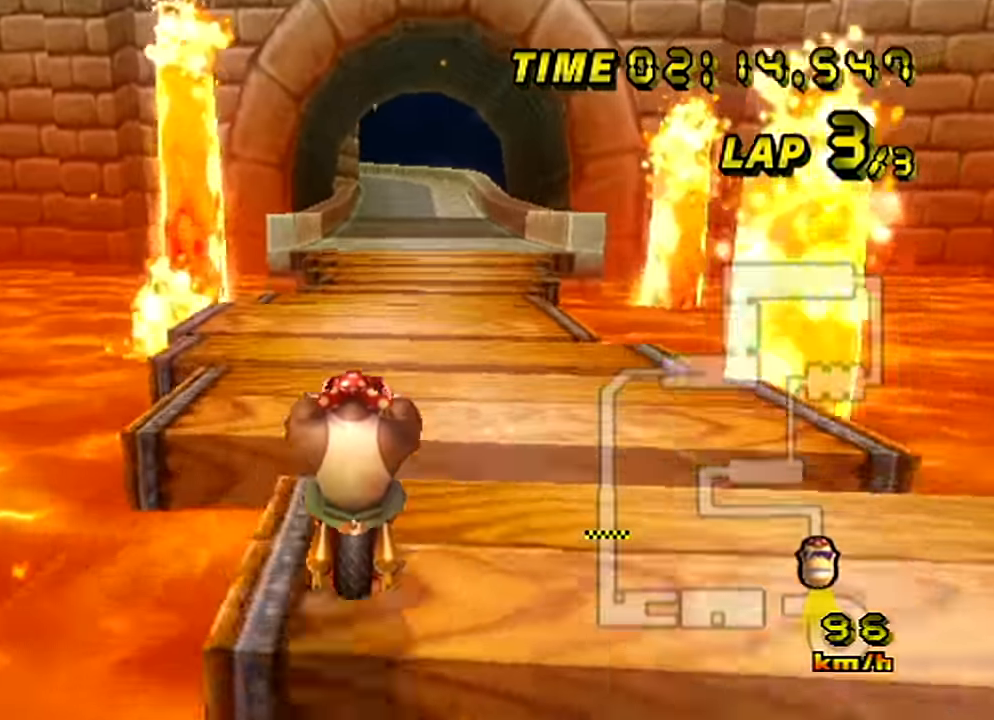
{"buttons": [], "left_stick": "center", "events": []}
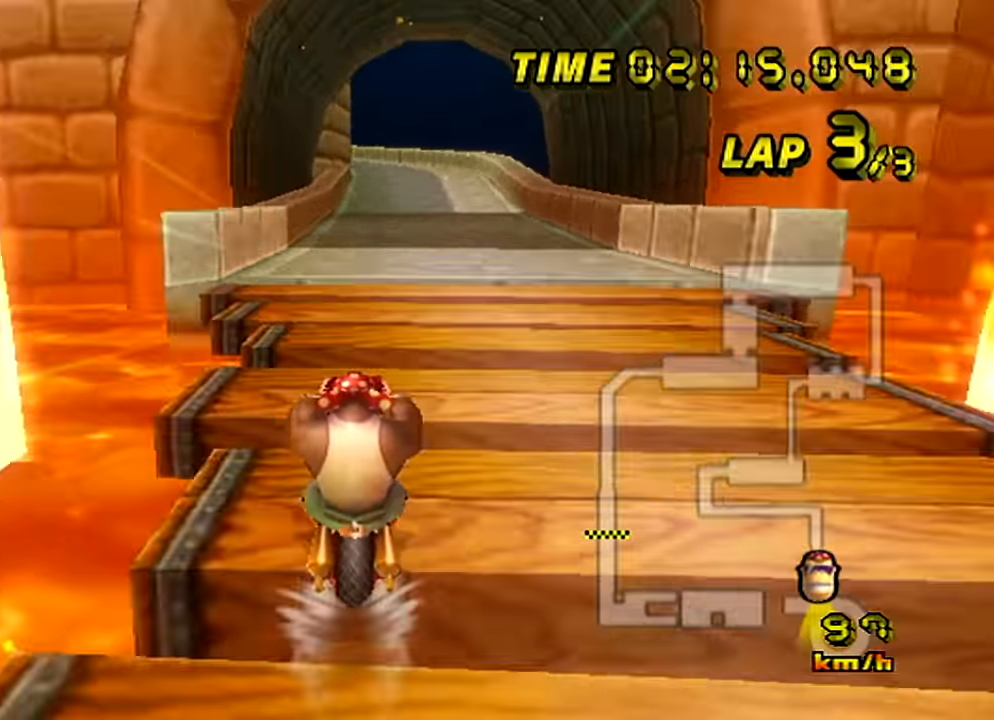
{"buttons": [], "left_stick": "center", "events": [[316, "left_stick", "up-right"], [367, "left_stick", "center"]]}